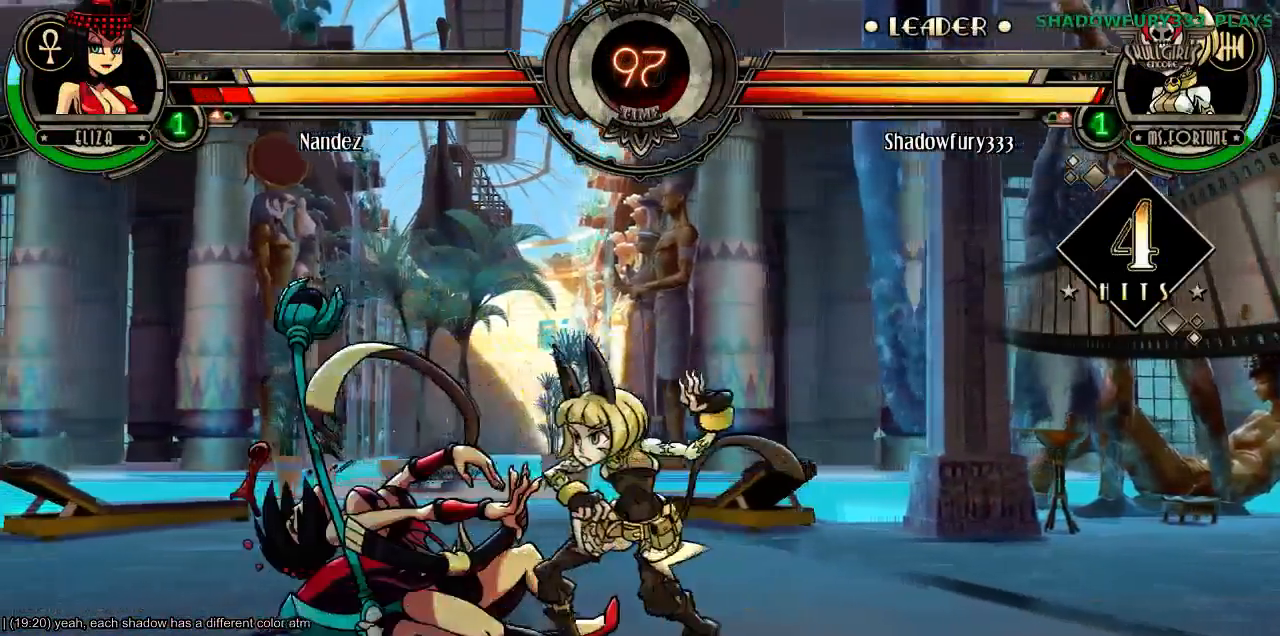
Gameplay with a controller (arcade stick); each line is a JSON object with the inputs held at the frame after it. "events" lists button and stick changes between this image and that frame as [ms after this image, input, new state], when the widget could be followed in between. Not read: L3 LK MP R3.
{"buttons": [], "events": []}
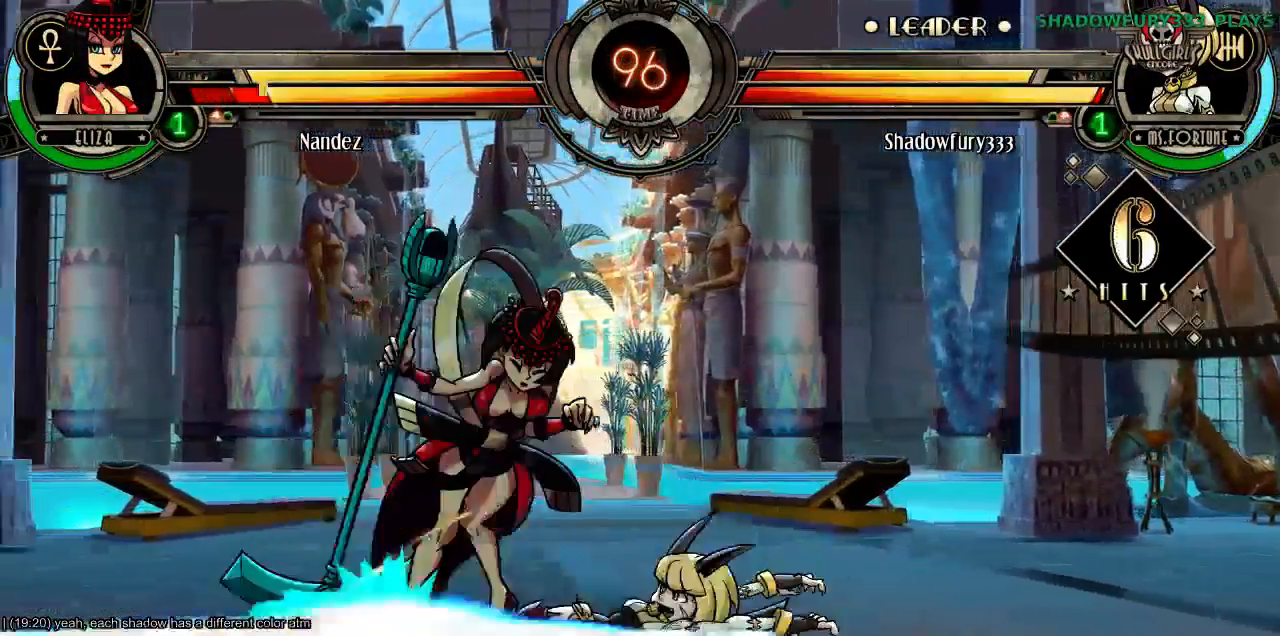
{"buttons": [], "events": []}
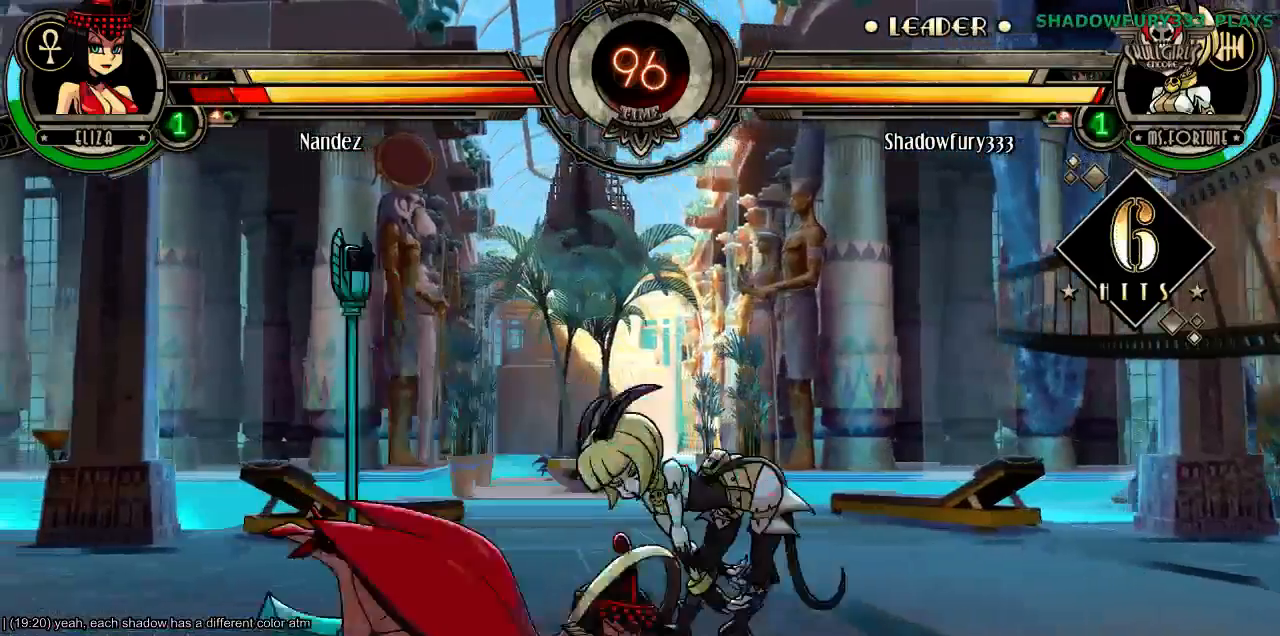
{"buttons": [], "events": []}
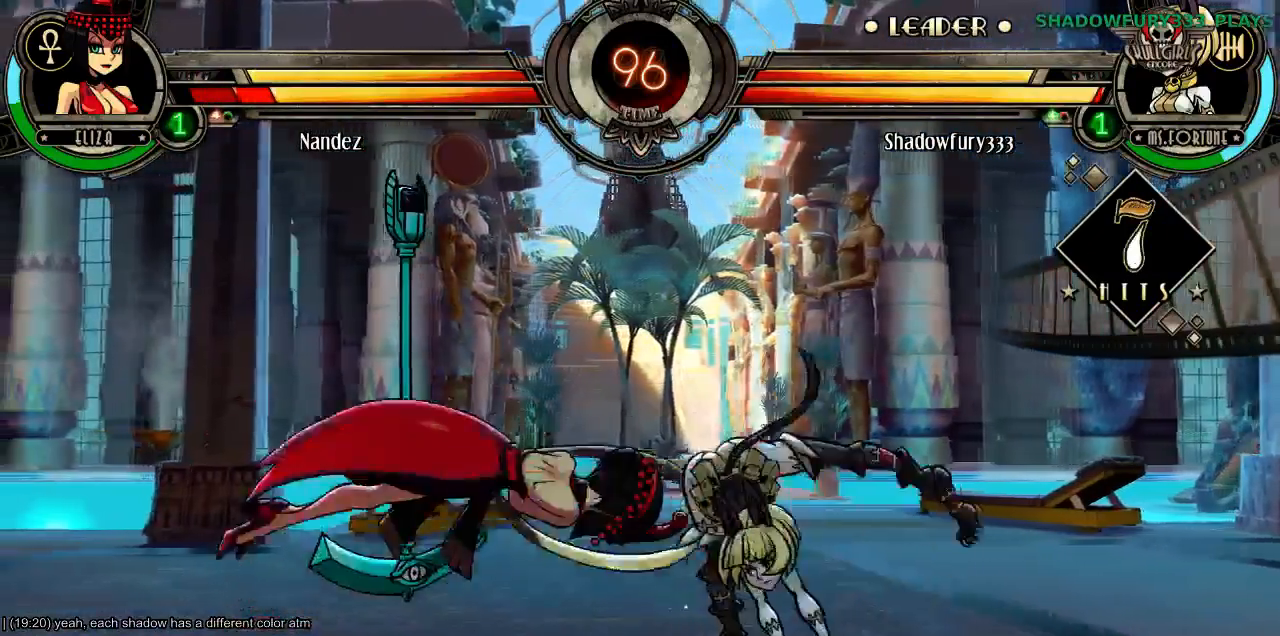
{"buttons": [], "events": []}
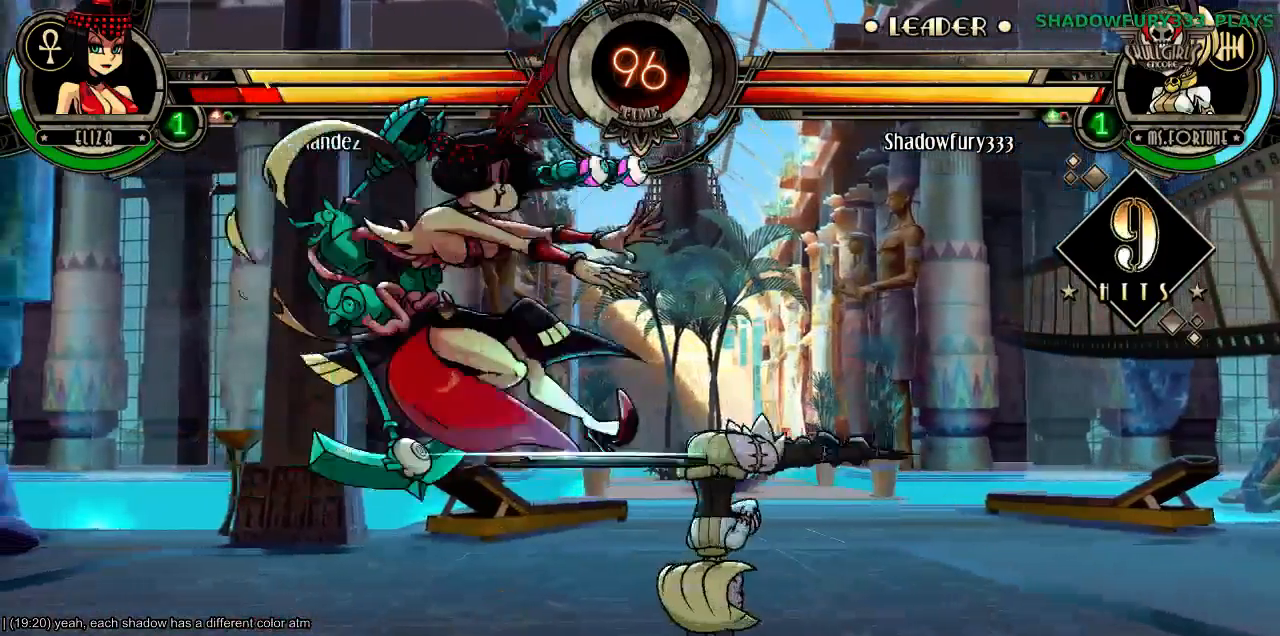
{"buttons": [], "events": []}
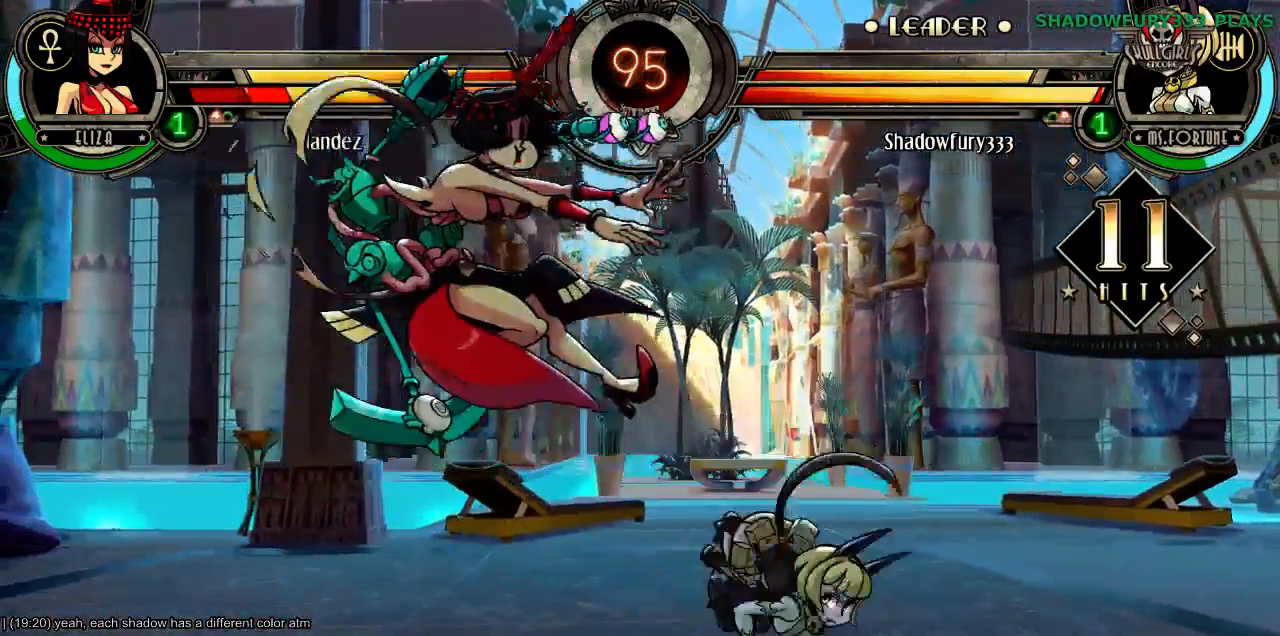
{"buttons": ["HP"], "events": [[333, "HP", "down"], [433, "HP", "up"], [483, "HP", "down"]]}
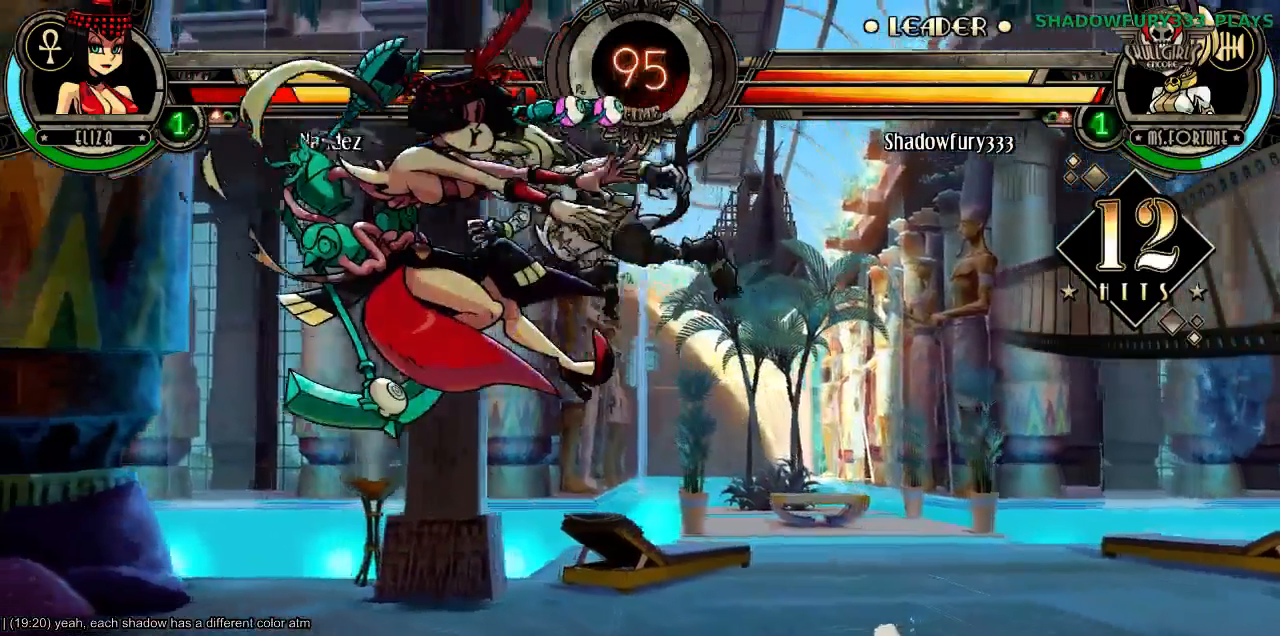
{"buttons": [], "events": [[167, "HP", "up"]]}
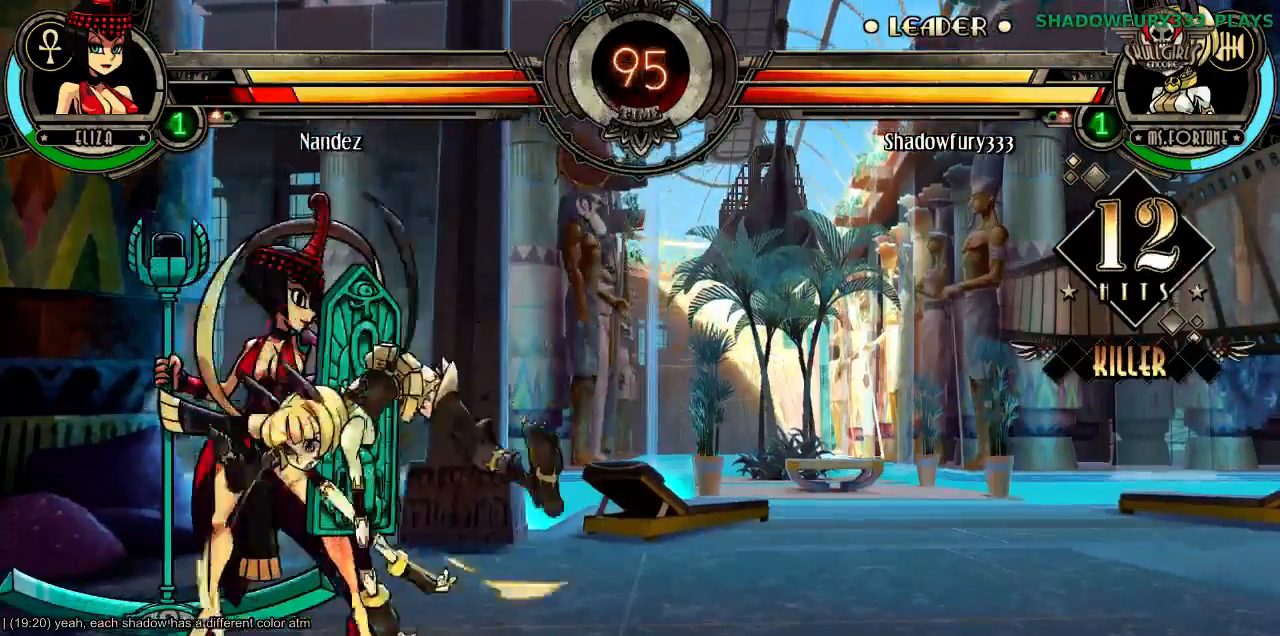
{"buttons": [], "events": [[417, "MK", "down"], [483, "MK", "up"]]}
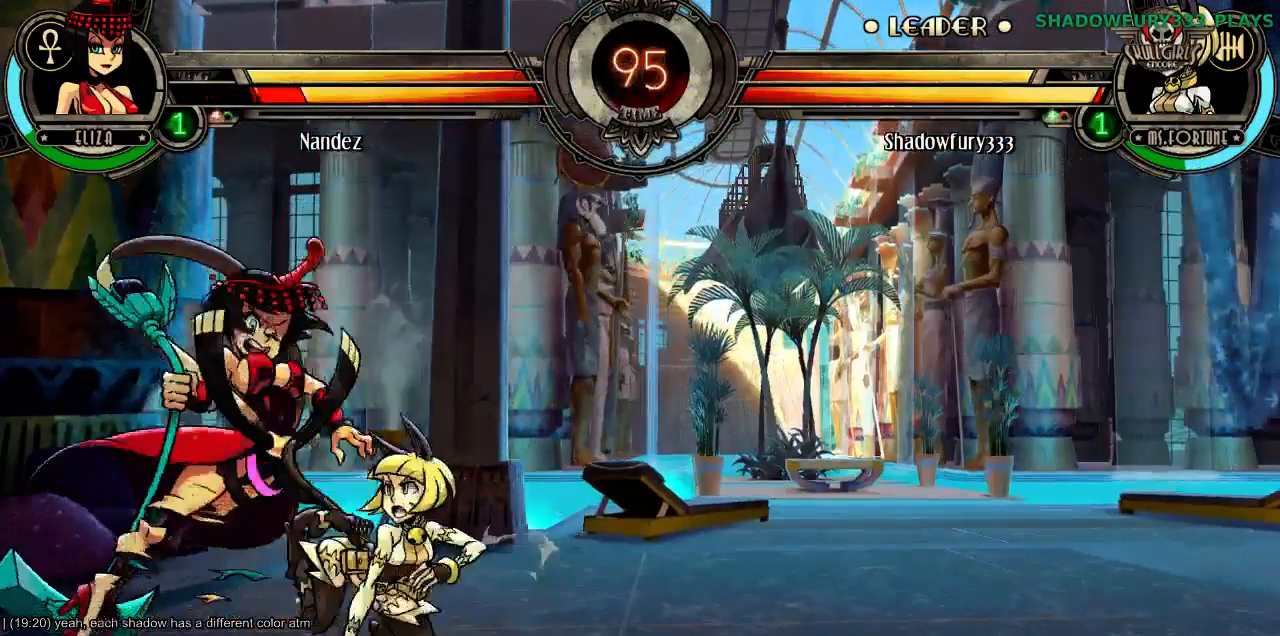
{"buttons": [], "events": [[17, "HK", "down"], [217, "HK", "up"], [283, "HK", "down"], [450, "HK", "up"]]}
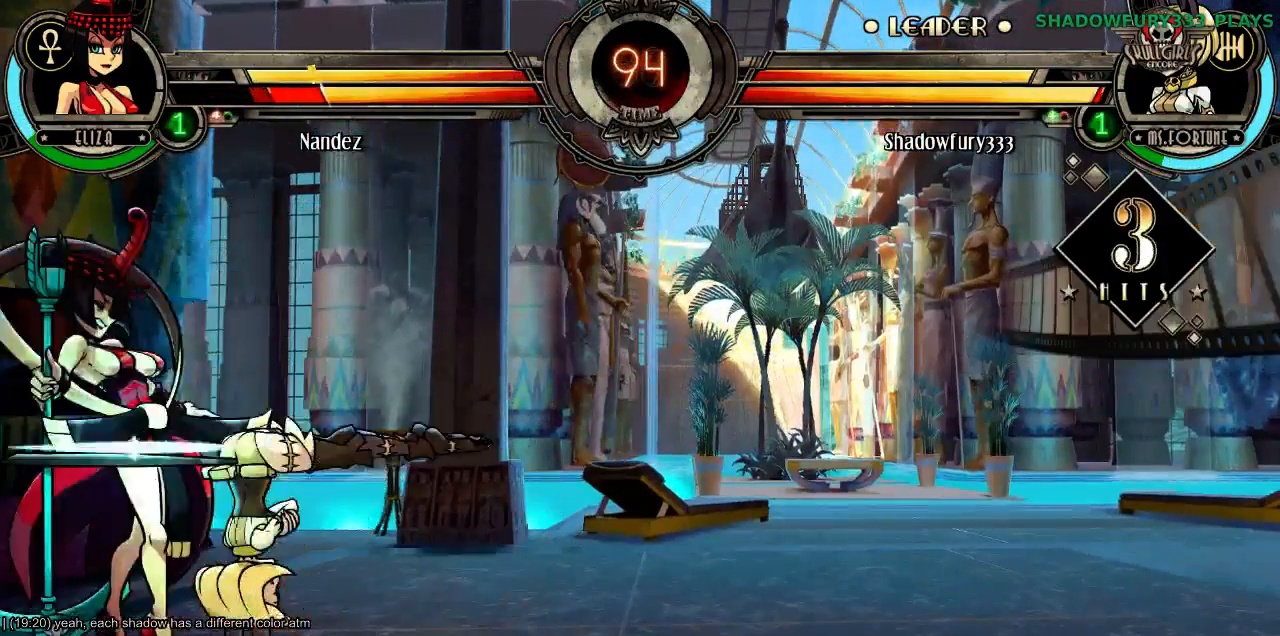
{"buttons": ["HP"], "events": [[450, "HP", "down"]]}
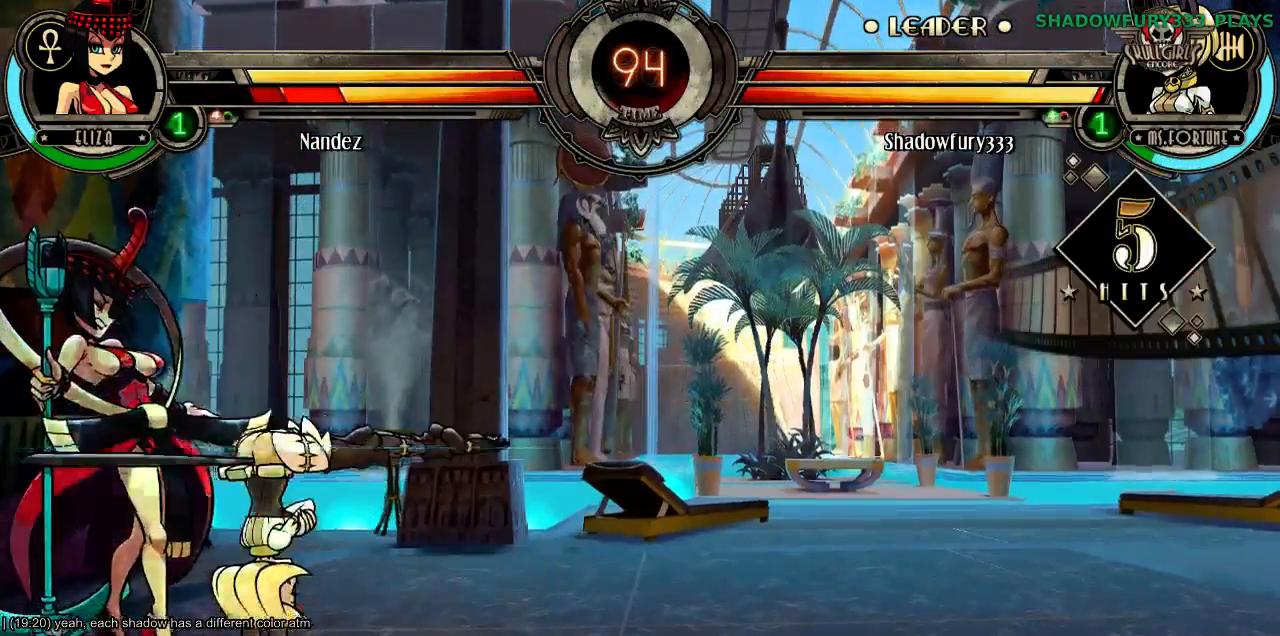
{"buttons": ["HP"], "events": [[50, "HP", "up"], [500, "HP", "down"]]}
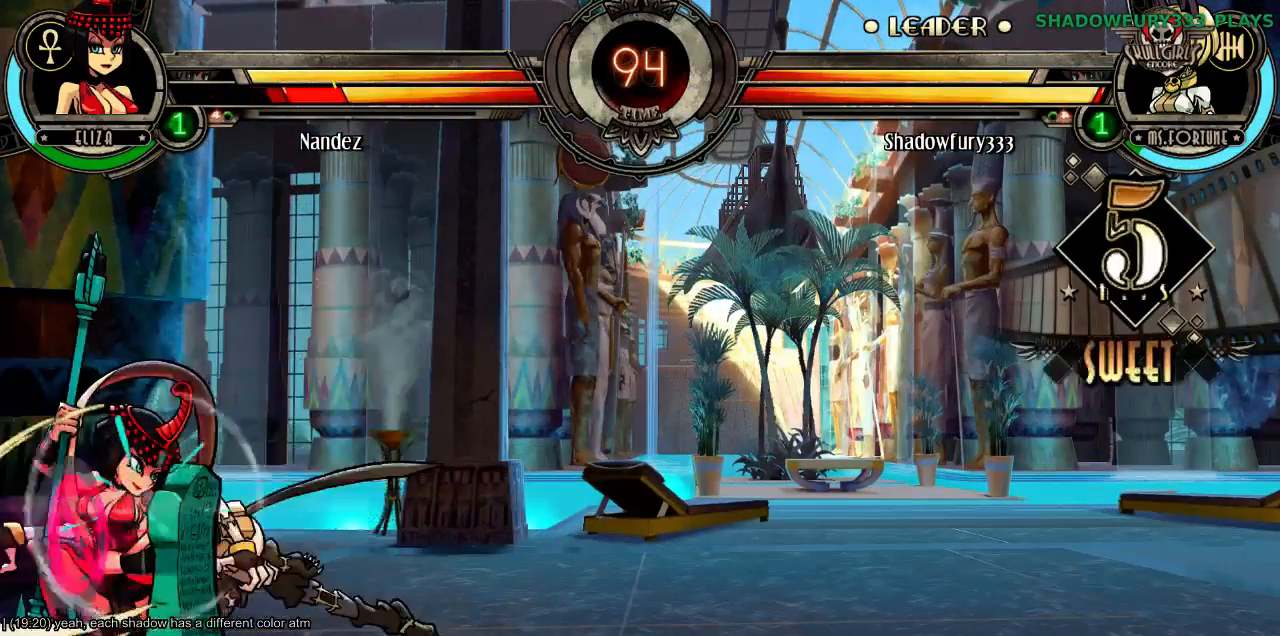
{"buttons": [], "events": [[100, "HP", "up"]]}
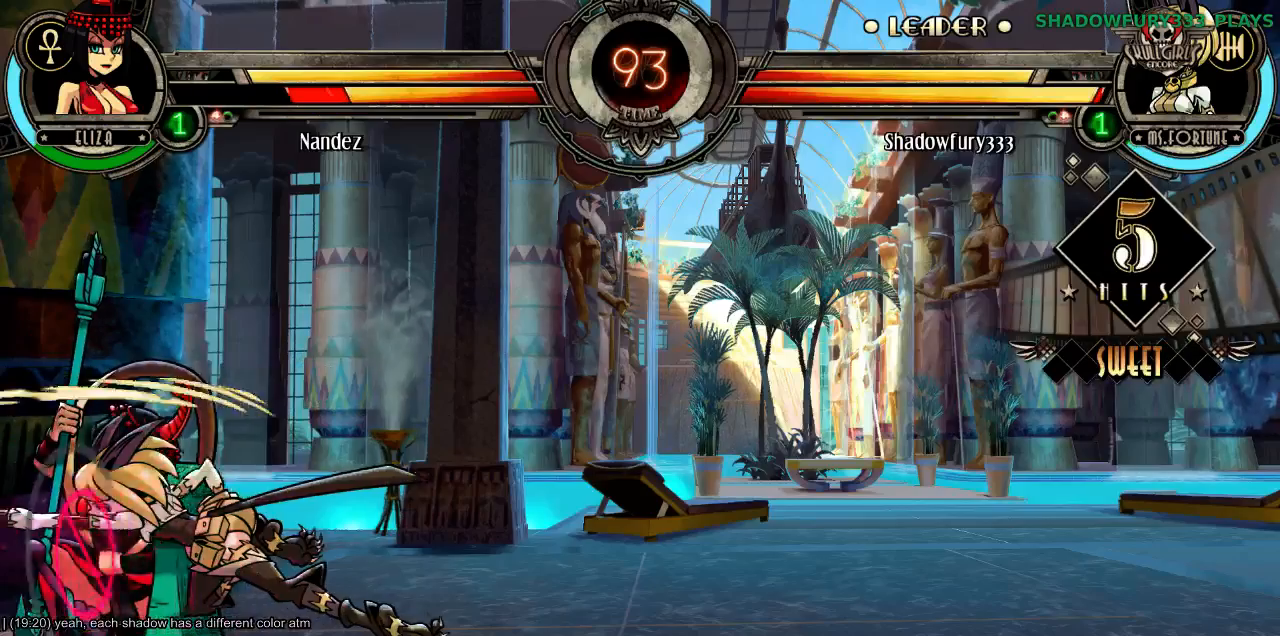
{"buttons": [], "events": []}
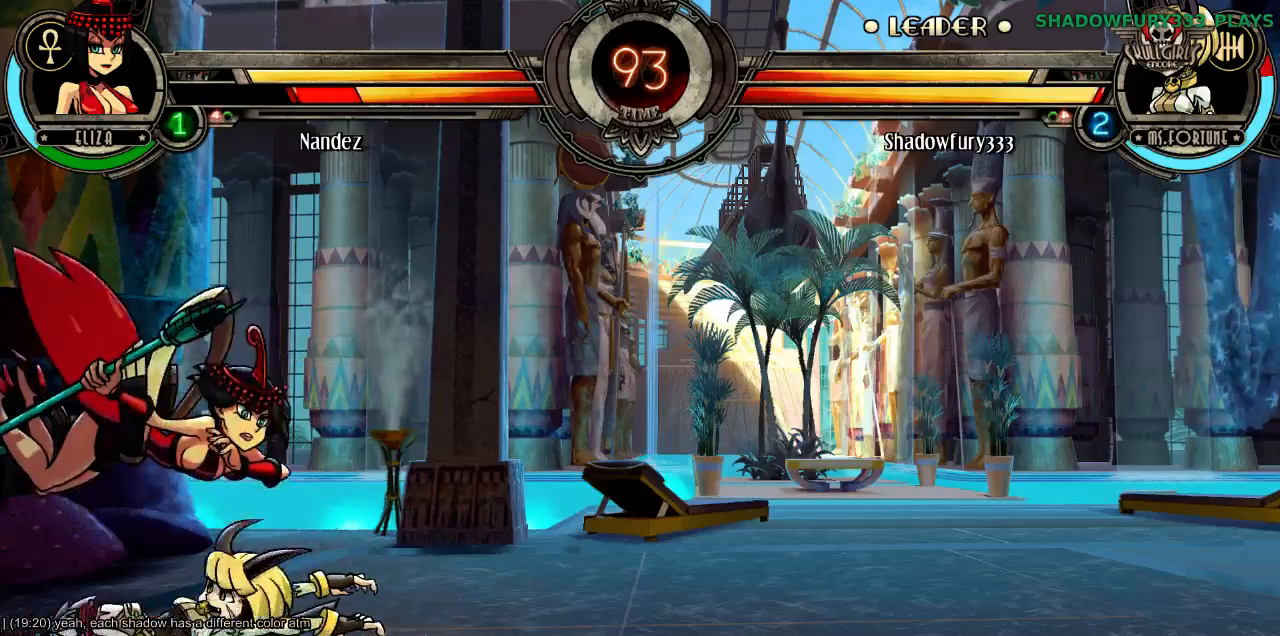
{"buttons": [], "events": []}
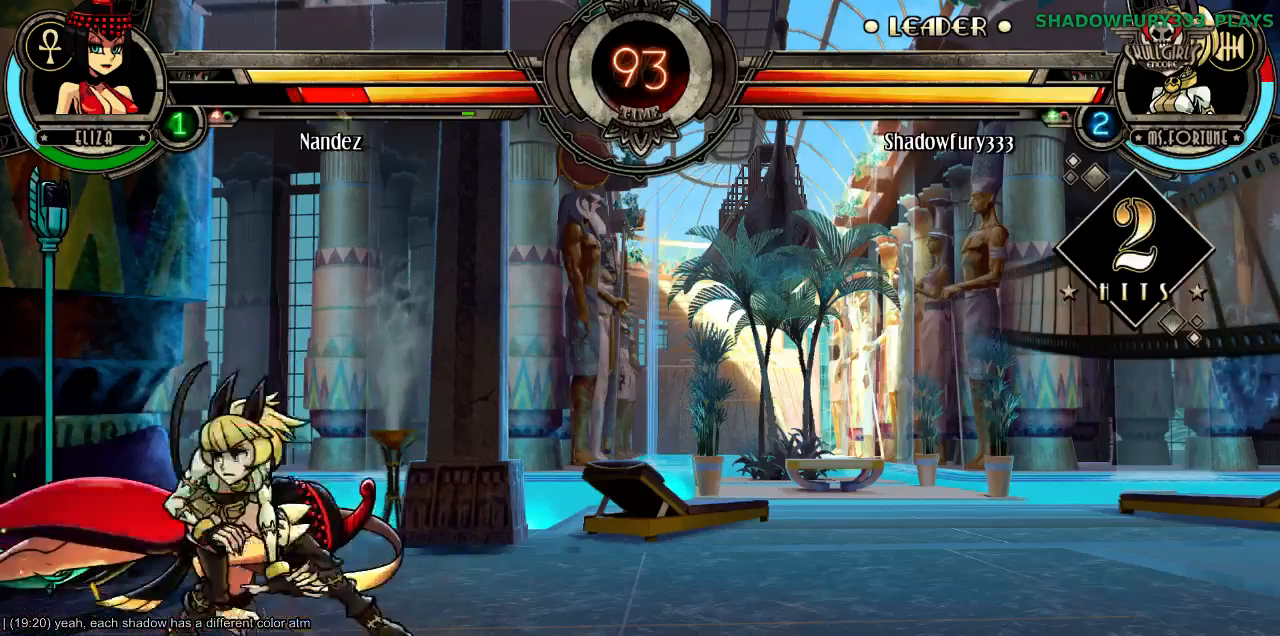
{"buttons": ["HK"], "events": [[50, "HK", "down"], [217, "HK", "up"], [250, "HK", "down"], [317, "HK", "up"], [383, "HK", "down"]]}
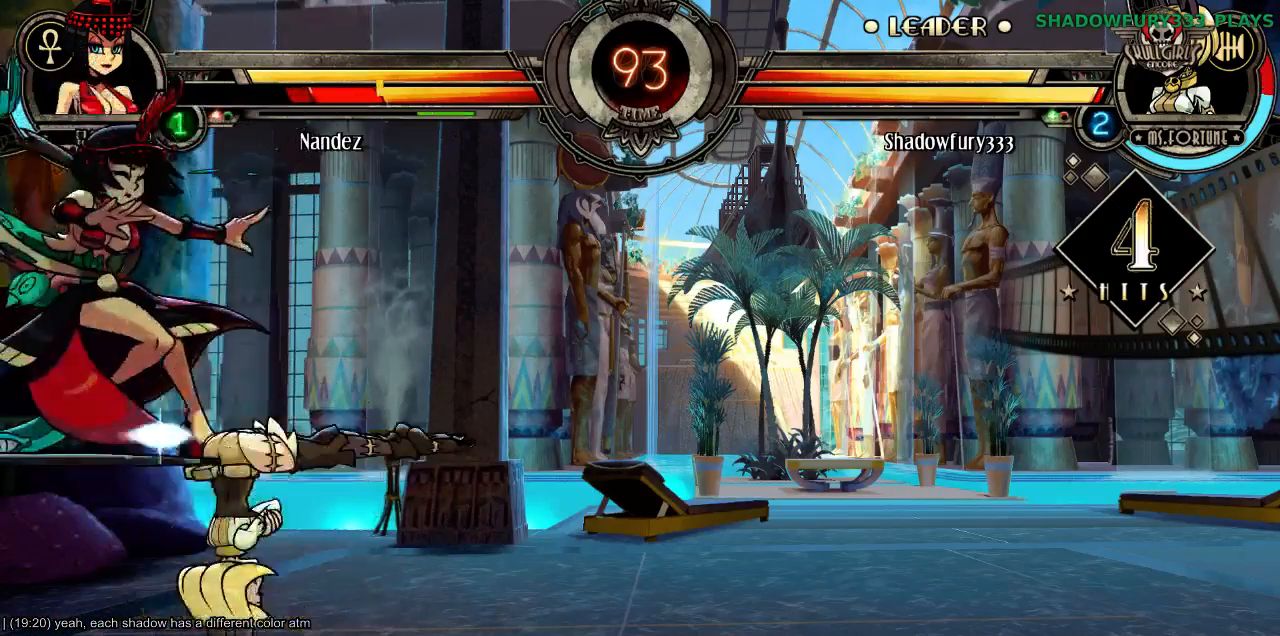
{"buttons": [], "events": [[83, "HK", "up"]]}
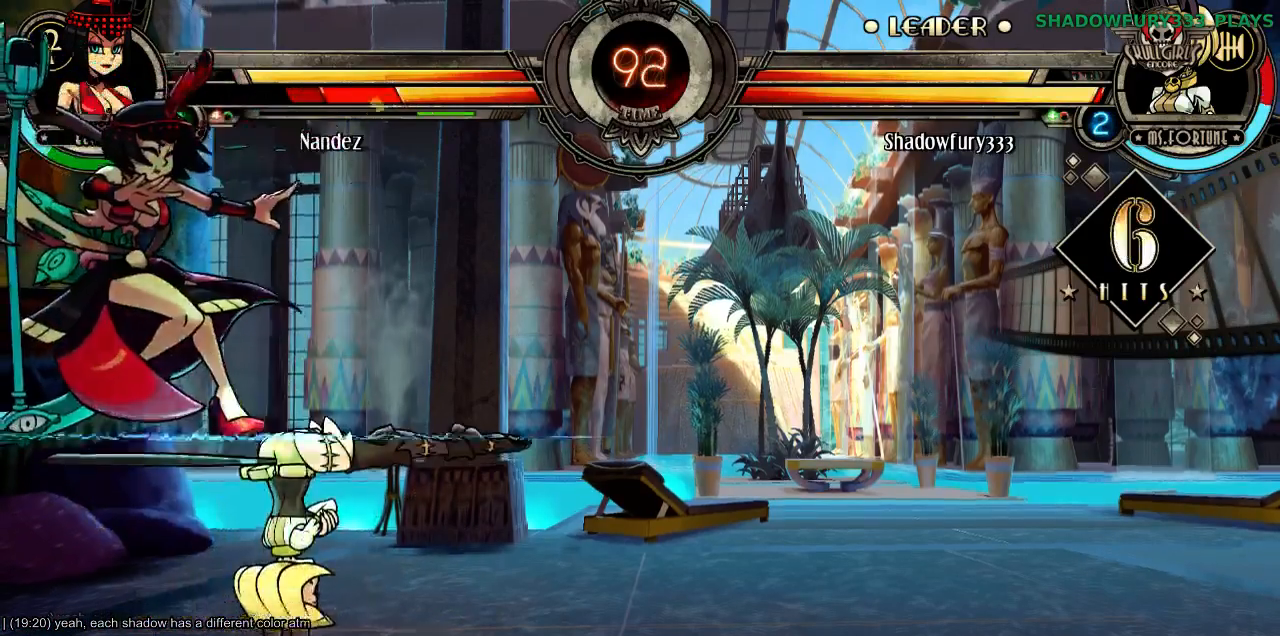
{"buttons": ["HP"], "events": [[483, "HP", "down"]]}
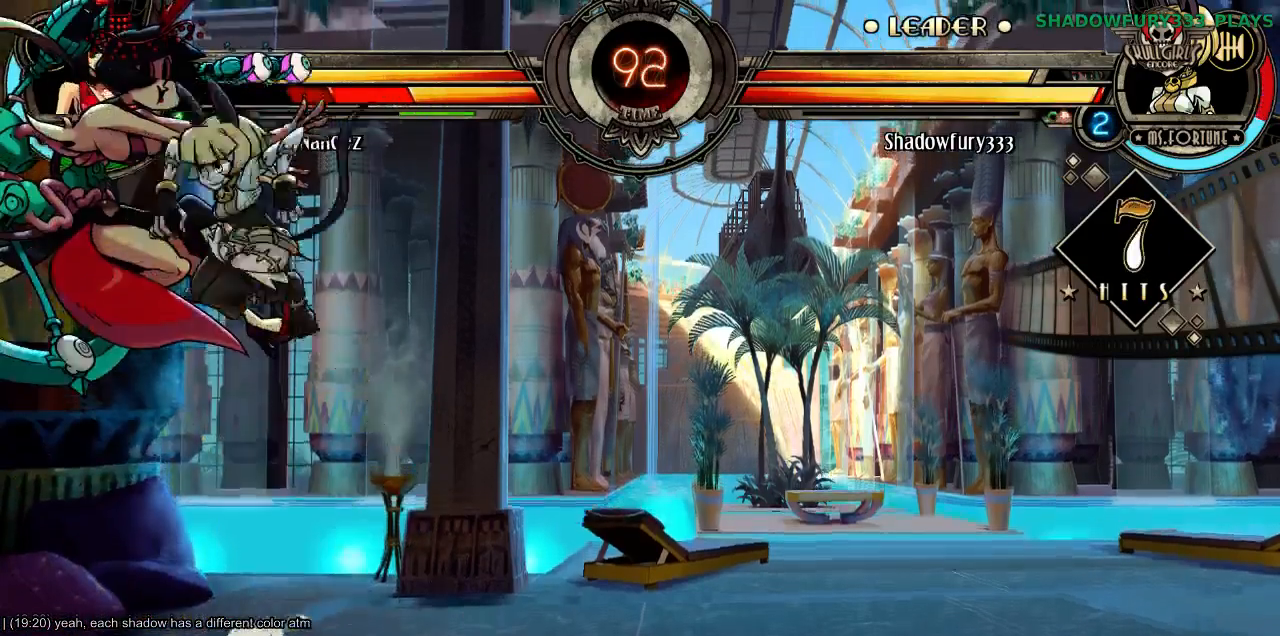
{"buttons": []}
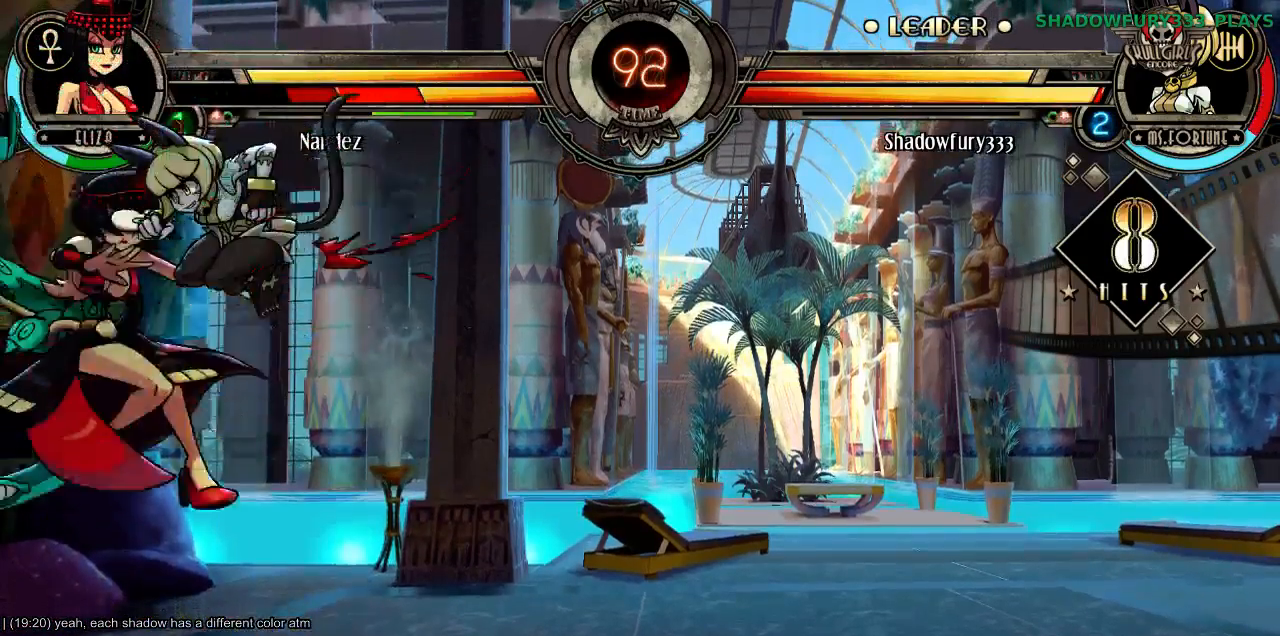
{"buttons": [], "events": []}
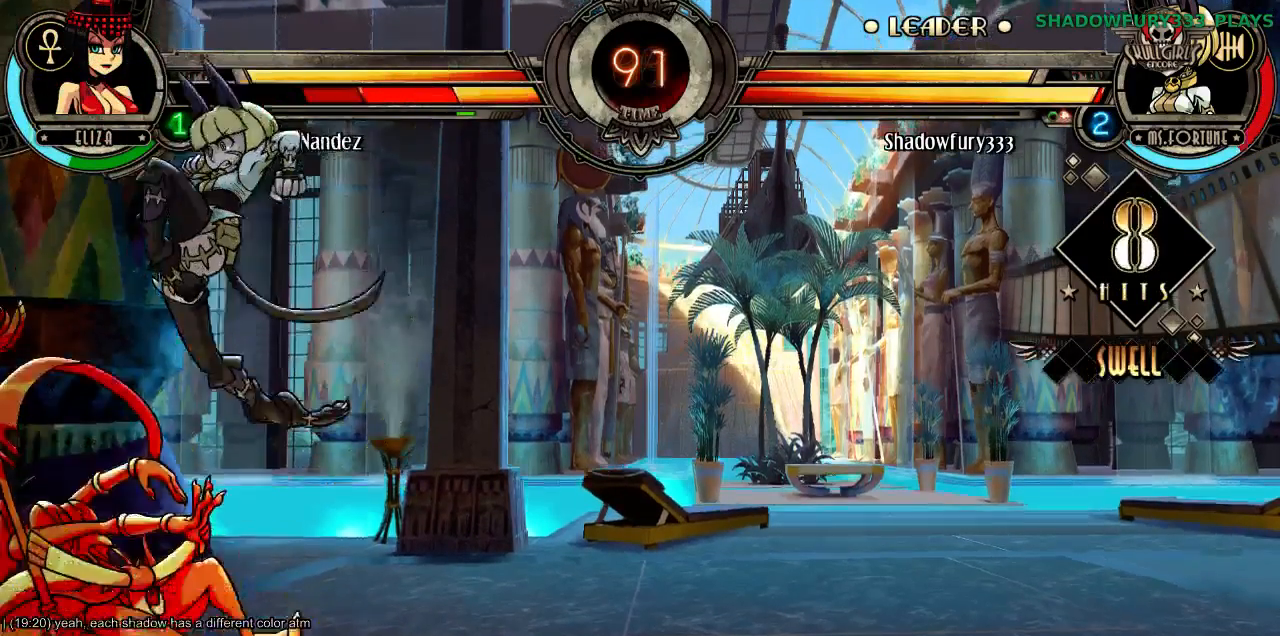
{"buttons": ["MK"], "events": [[500, "MK", "down"]]}